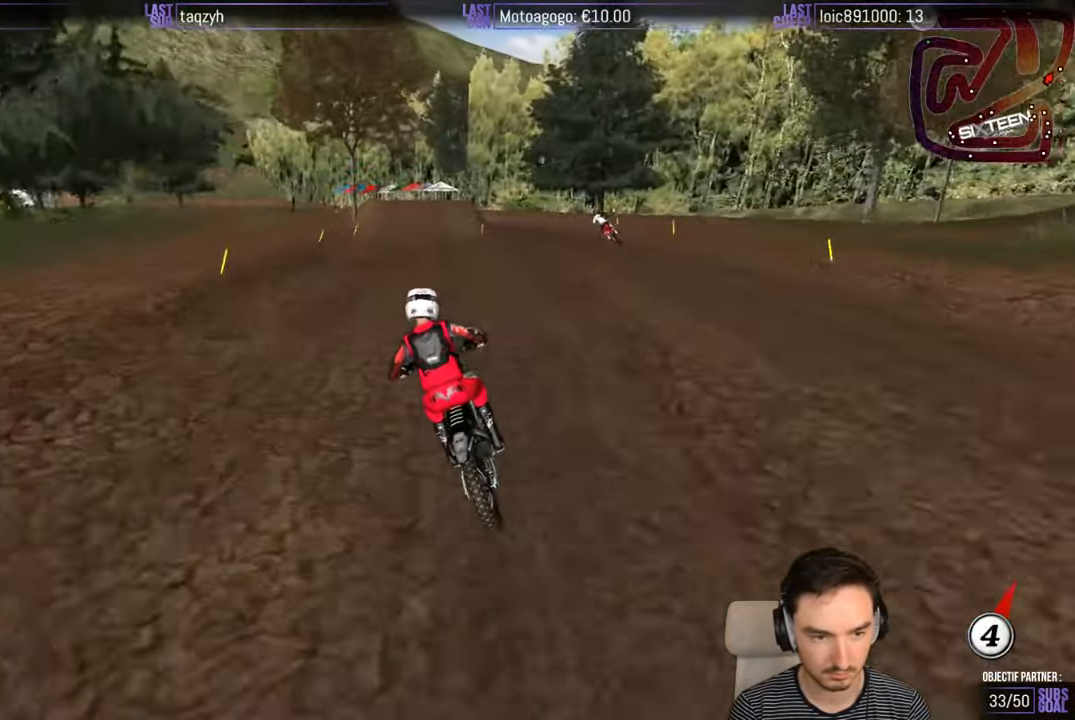
Gameplay with a controller (Xbox layout); each line is a JSON object with the inputs held at the frame after it. "events" lists button and stick changes between this image and that frame as [ms after this image, input, new state], when the widget could be followed in between. Not read: L1 L3 R3.
{"buttons": [], "left_stick": "center", "right_stick": "center", "events": [[350, "left_stick", "down"], [450, "left_stick", "center"]]}
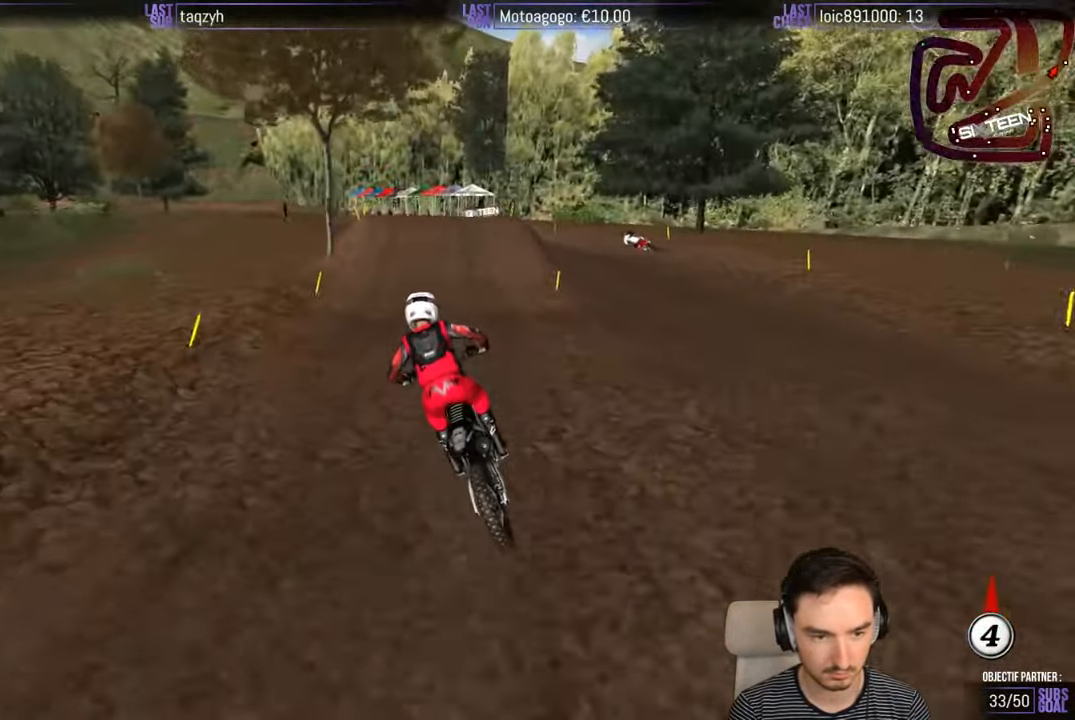
{"buttons": [], "left_stick": "right", "right_stick": "center", "events": [[367, "left_stick", "right"]]}
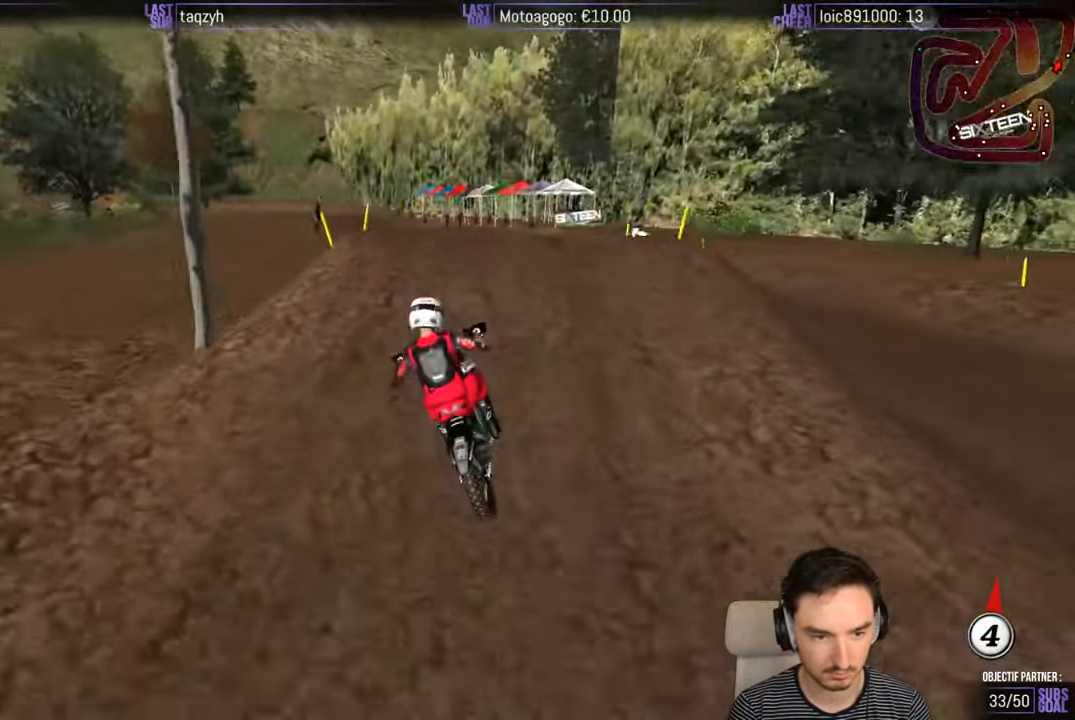
{"buttons": ["R2"], "left_stick": "down", "right_stick": "center", "events": [[17, "R2", "down"], [50, "left_stick", "down"], [267, "R2", "up"], [467, "R2", "down"]]}
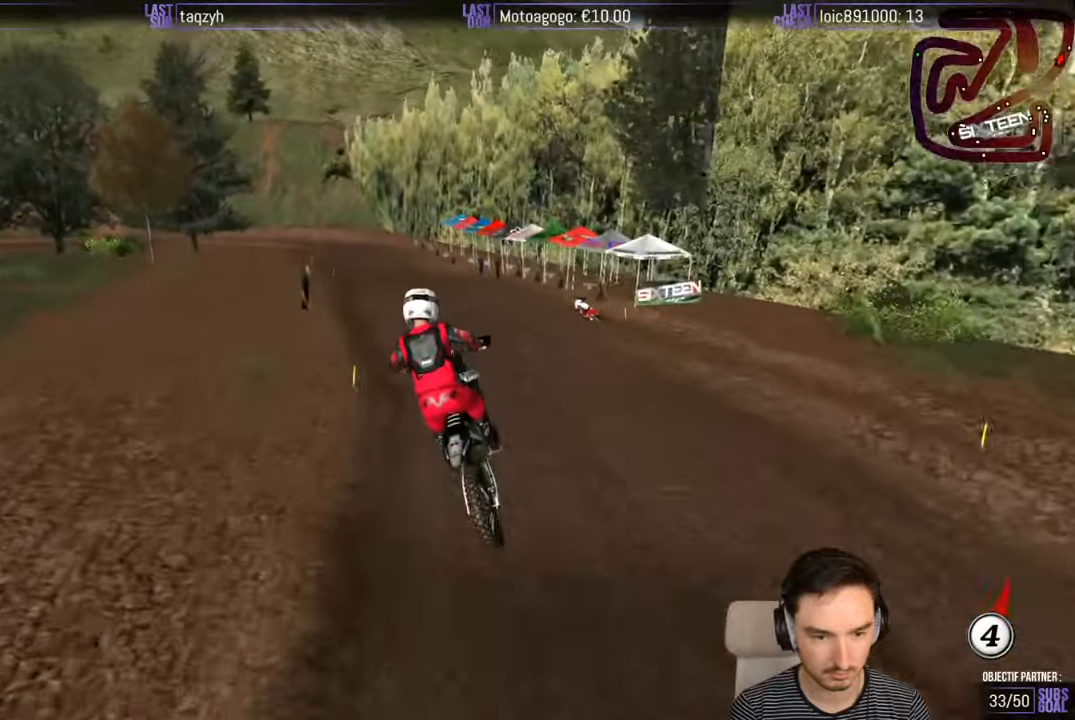
{"buttons": ["R2"], "left_stick": "down", "right_stick": "center", "events": []}
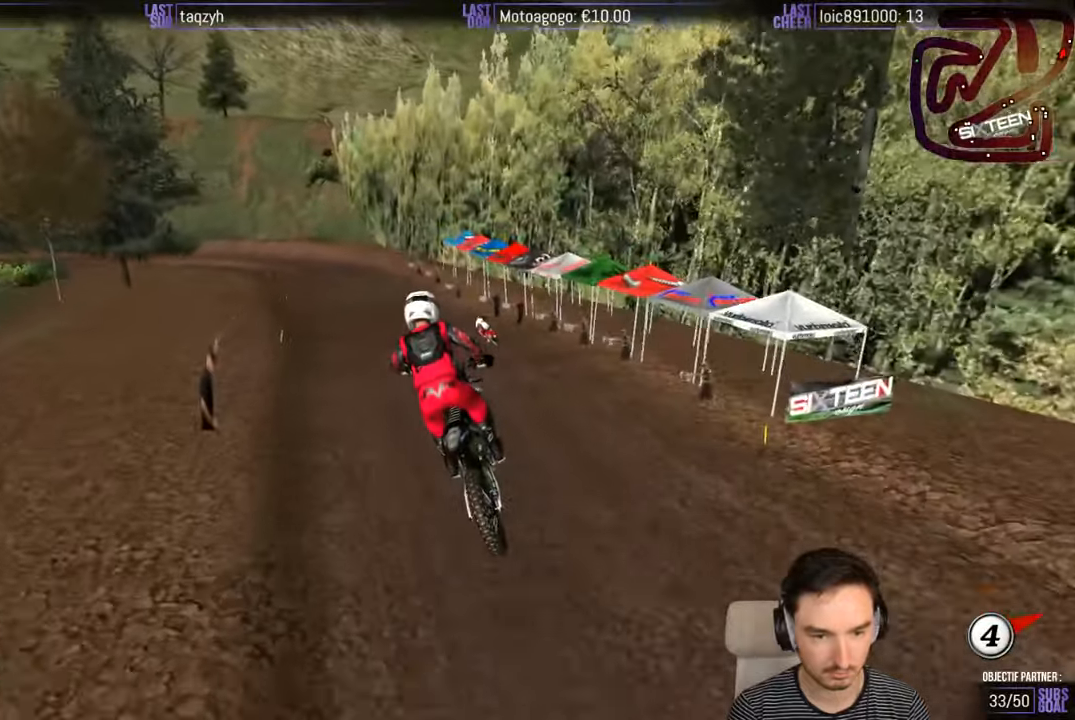
{"buttons": ["R2"], "left_stick": "down", "right_stick": "center", "events": [[50, "left_stick", "down-left"], [484, "left_stick", "down"]]}
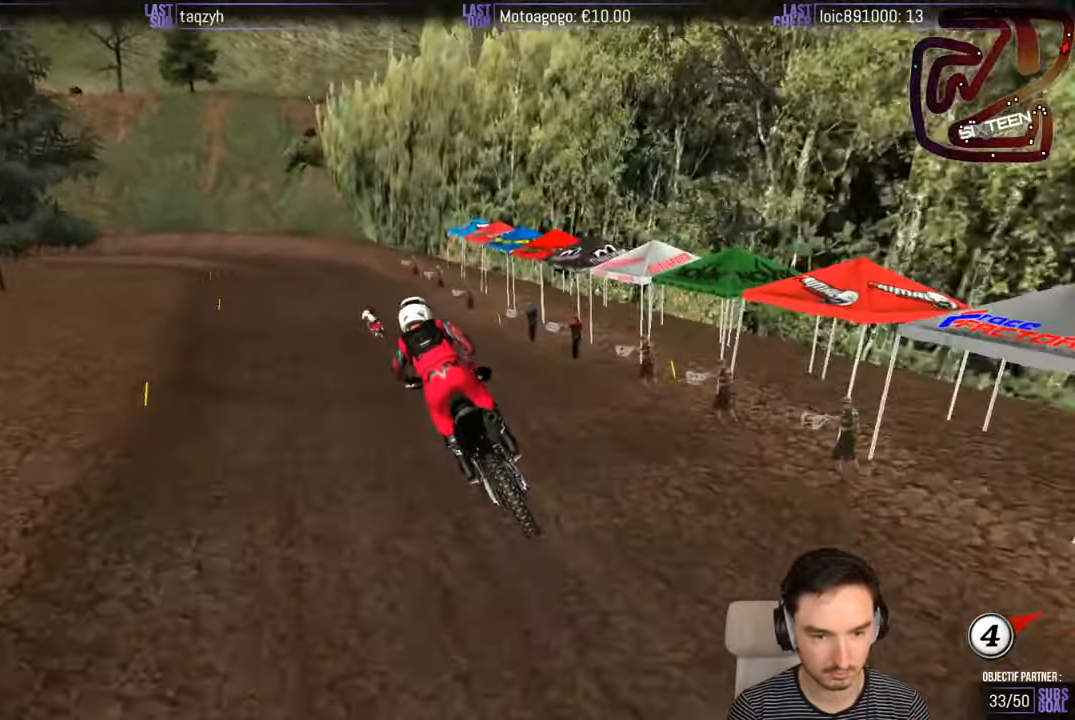
{"buttons": [], "left_stick": "center", "right_stick": "center", "events": [[67, "R2", "up"], [117, "left_stick", "center"]]}
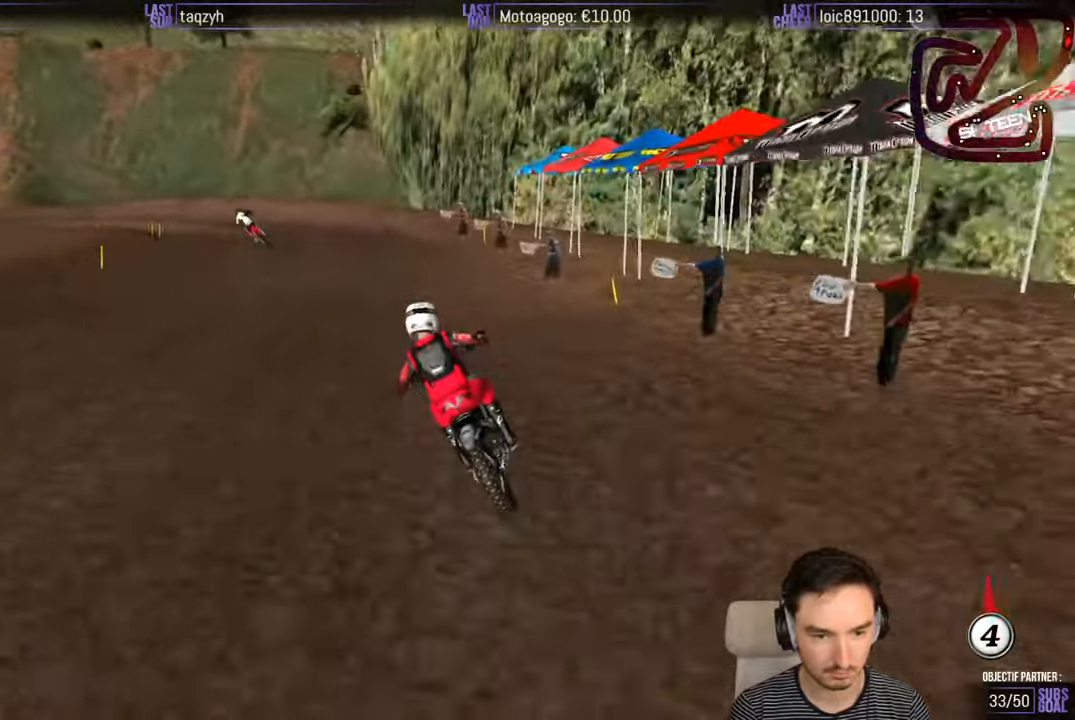
{"buttons": [], "left_stick": "center", "right_stick": "center", "events": [[17, "R2", "down"], [84, "left_stick", "down-left"], [150, "R2", "up"], [334, "left_stick", "center"]]}
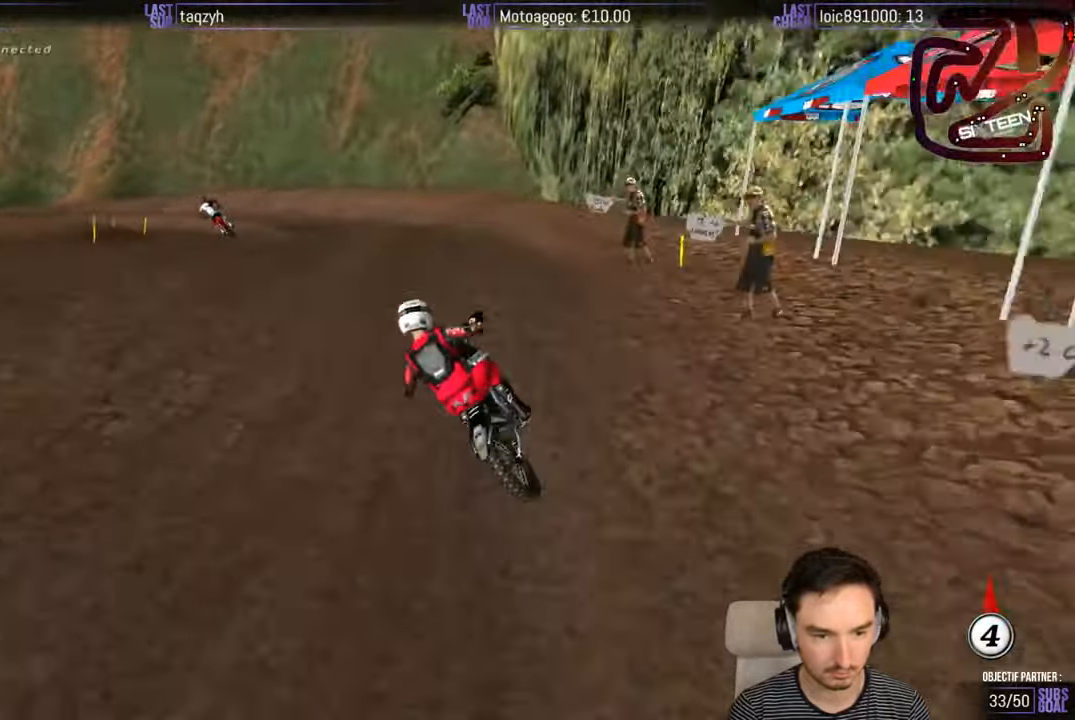
{"buttons": [], "left_stick": "center", "right_stick": "center", "events": [[17, "left_stick", "down"], [117, "R2", "down"], [317, "R2", "up"], [384, "left_stick", "center"]]}
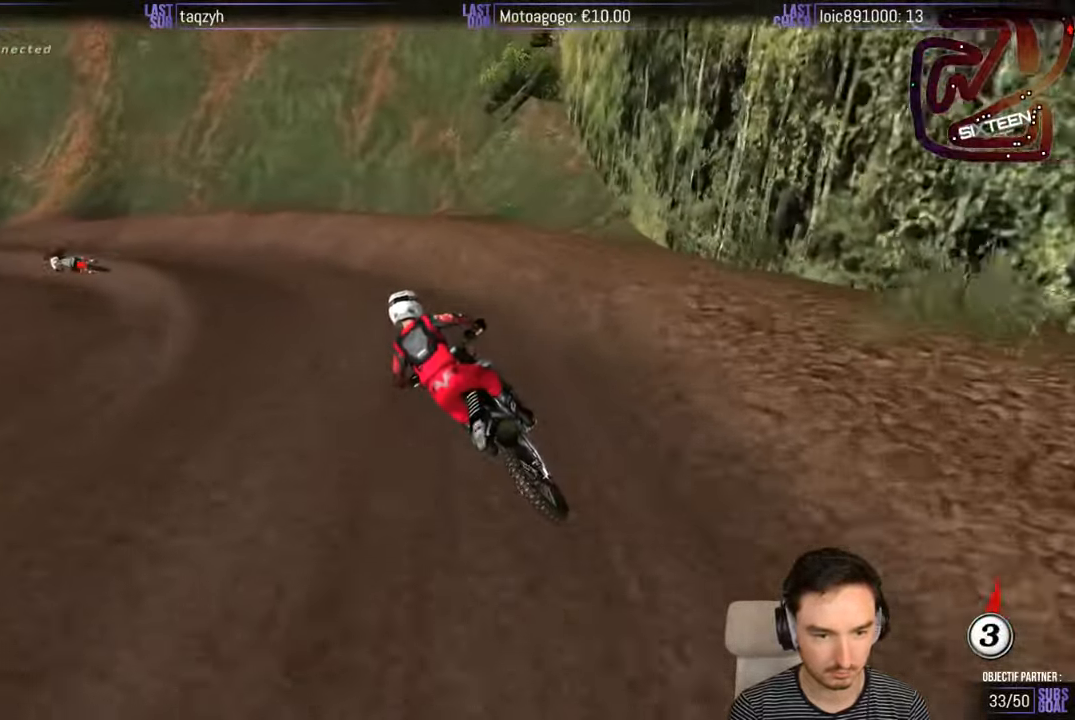
{"buttons": [], "left_stick": "left", "right_stick": "center", "events": [[17, "X", "down"], [84, "X", "up"], [417, "left_stick", "left"]]}
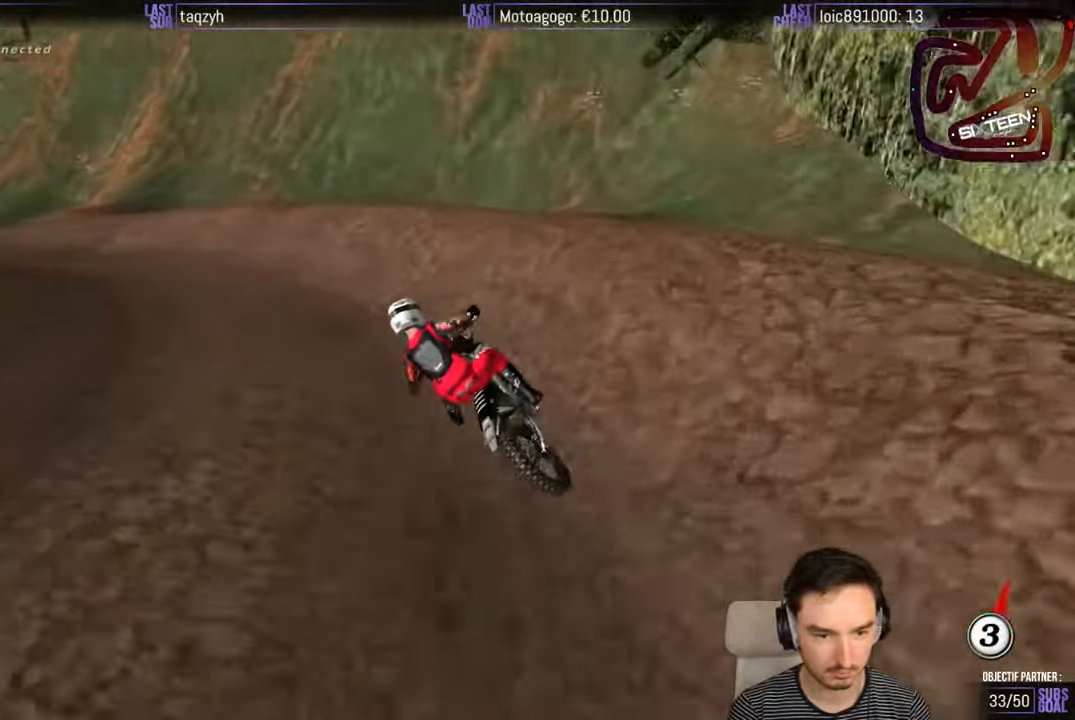
{"buttons": [], "left_stick": "down-left", "right_stick": "center", "events": [[484, "left_stick", "down-left"]]}
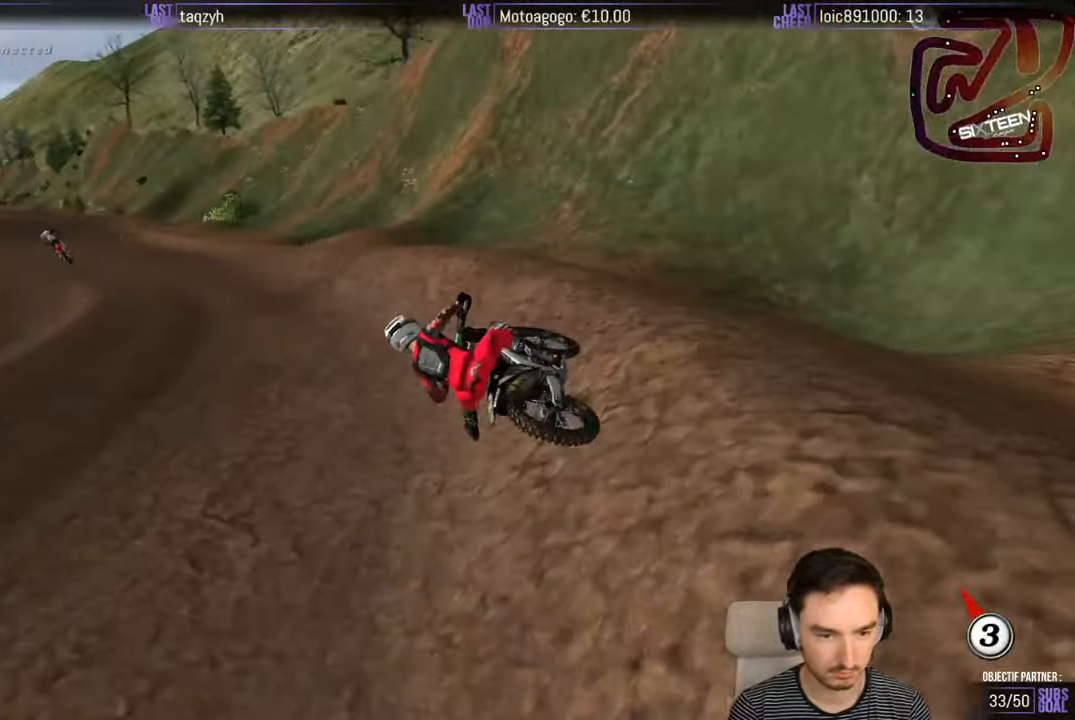
{"buttons": ["R2"], "left_stick": "center", "right_stick": "center", "events": [[17, "left_stick", "down"], [84, "left_stick", "down-right"], [184, "left_stick", "right"], [384, "R2", "down"], [384, "left_stick", "center"]]}
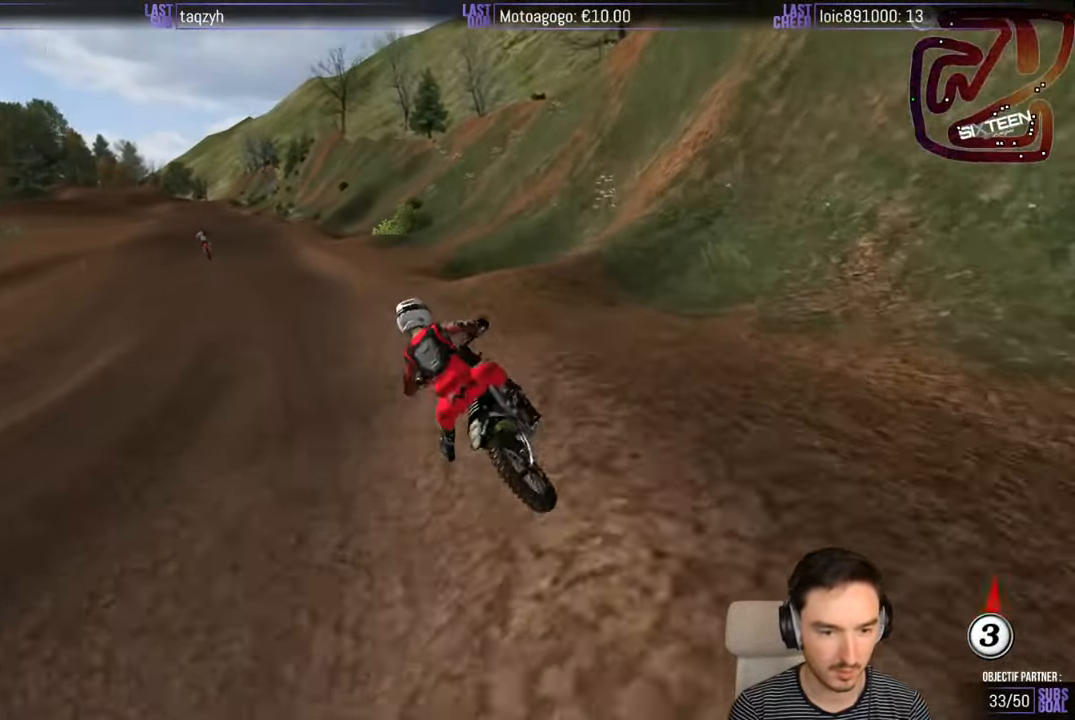
{"buttons": [], "left_stick": "right", "right_stick": "center", "events": [[184, "R2", "up"], [284, "left_stick", "right"]]}
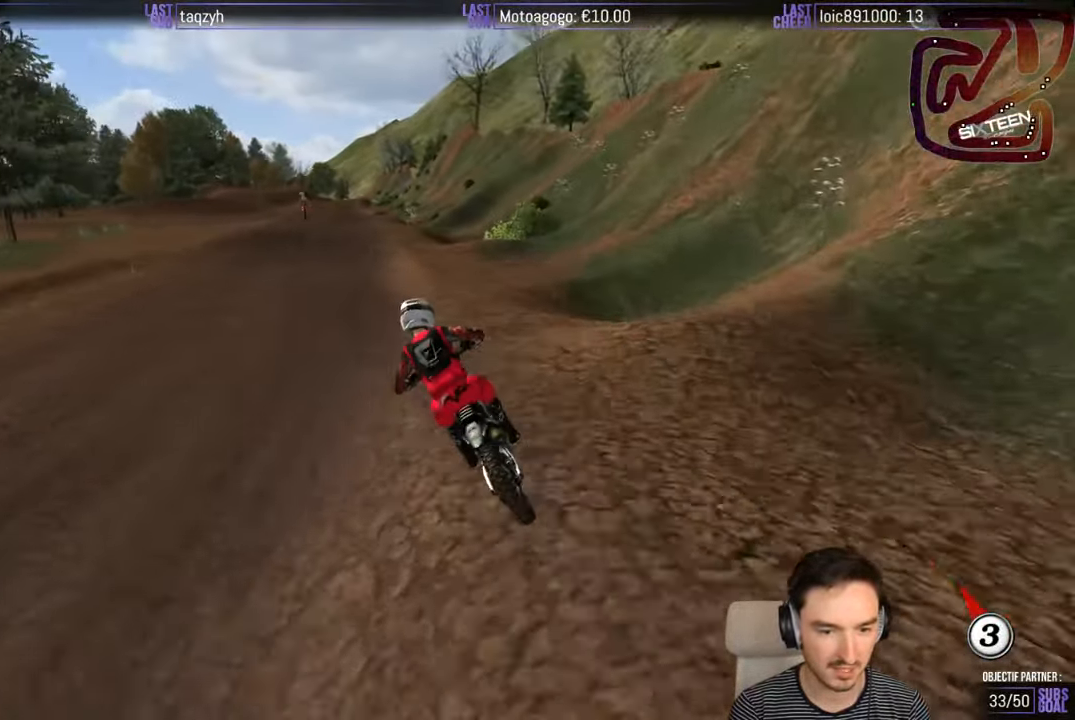
{"buttons": ["R2"], "left_stick": "center", "right_stick": "center", "events": [[34, "left_stick", "center"], [84, "R2", "down"]]}
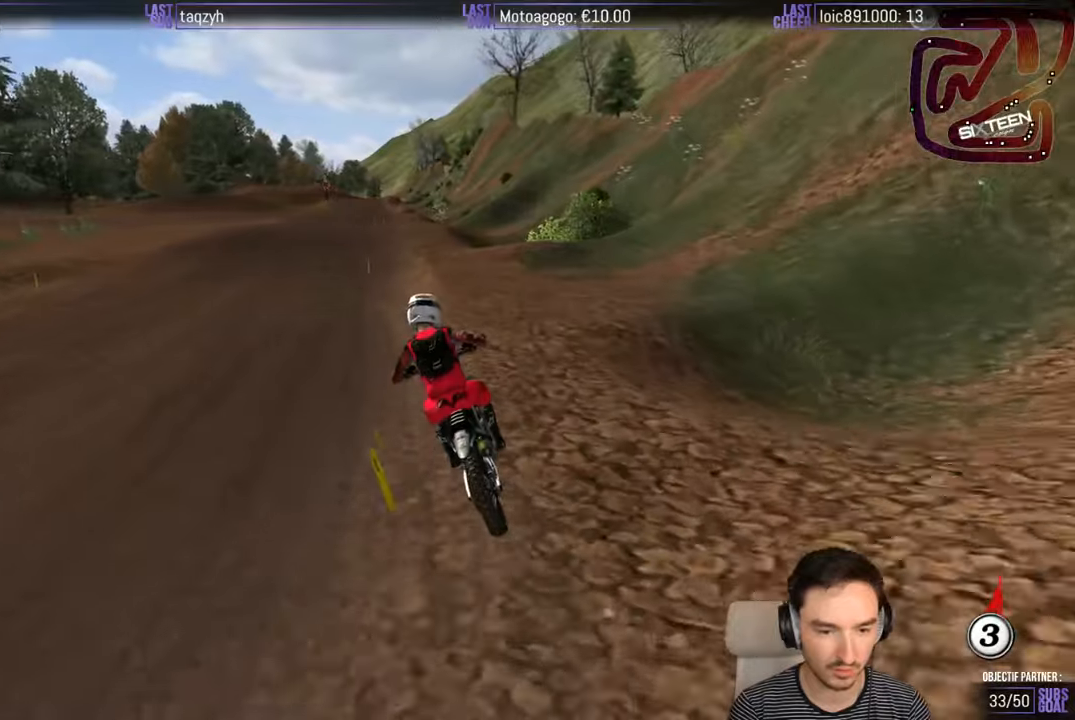
{"buttons": ["R2"], "left_stick": "center", "right_stick": "center", "events": []}
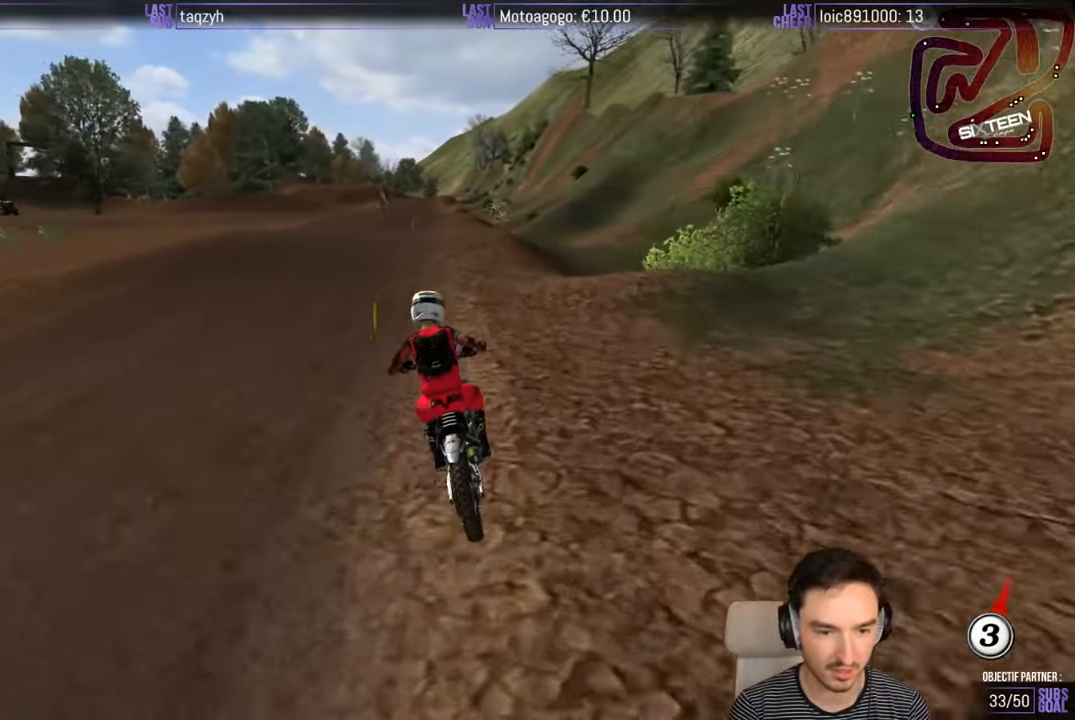
{"buttons": ["R2"], "left_stick": "down-right", "right_stick": "center", "events": [[383, "B", "down"], [483, "B", "up"], [483, "left_stick", "down-right"]]}
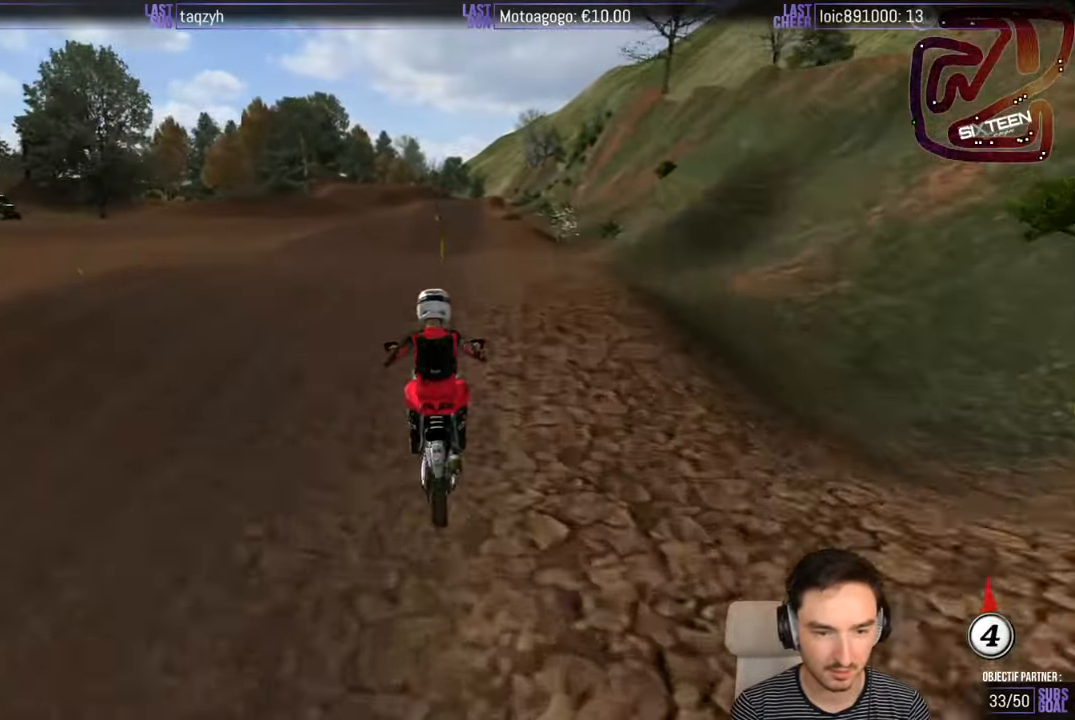
{"buttons": ["R2"], "left_stick": "down-left", "right_stick": "center", "events": [[50, "left_stick", "down"], [283, "left_stick", "down-left"]]}
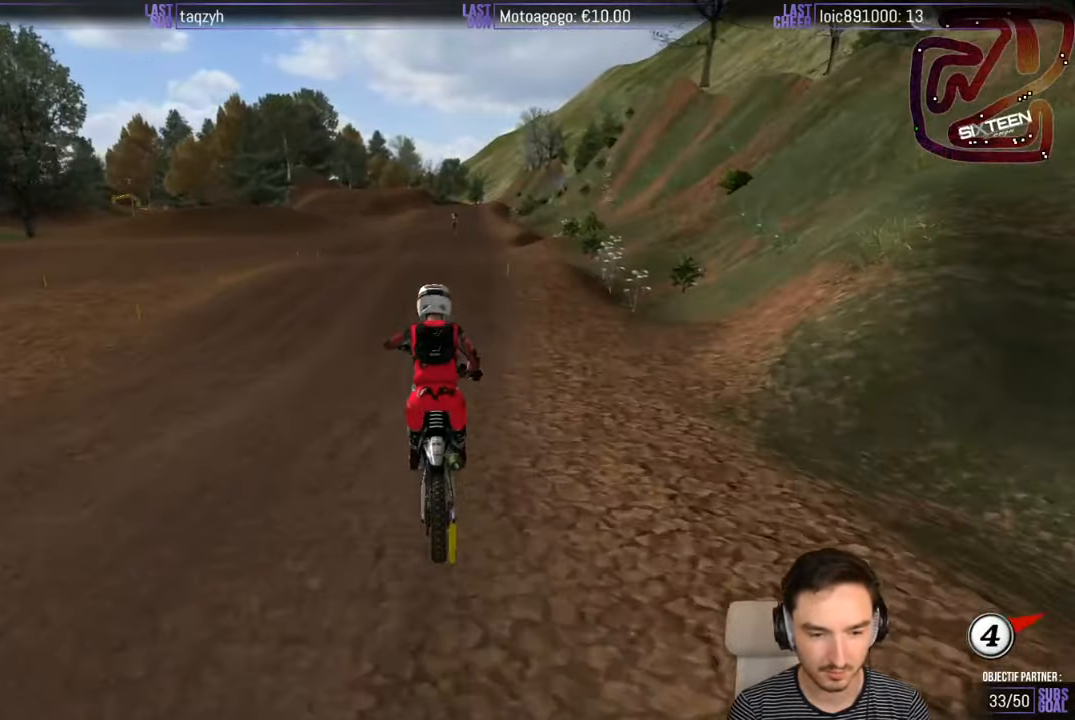
{"buttons": ["R2"], "left_stick": "center", "right_stick": "center", "events": [[50, "left_stick", "down-right"], [150, "left_stick", "right"], [250, "left_stick", "center"]]}
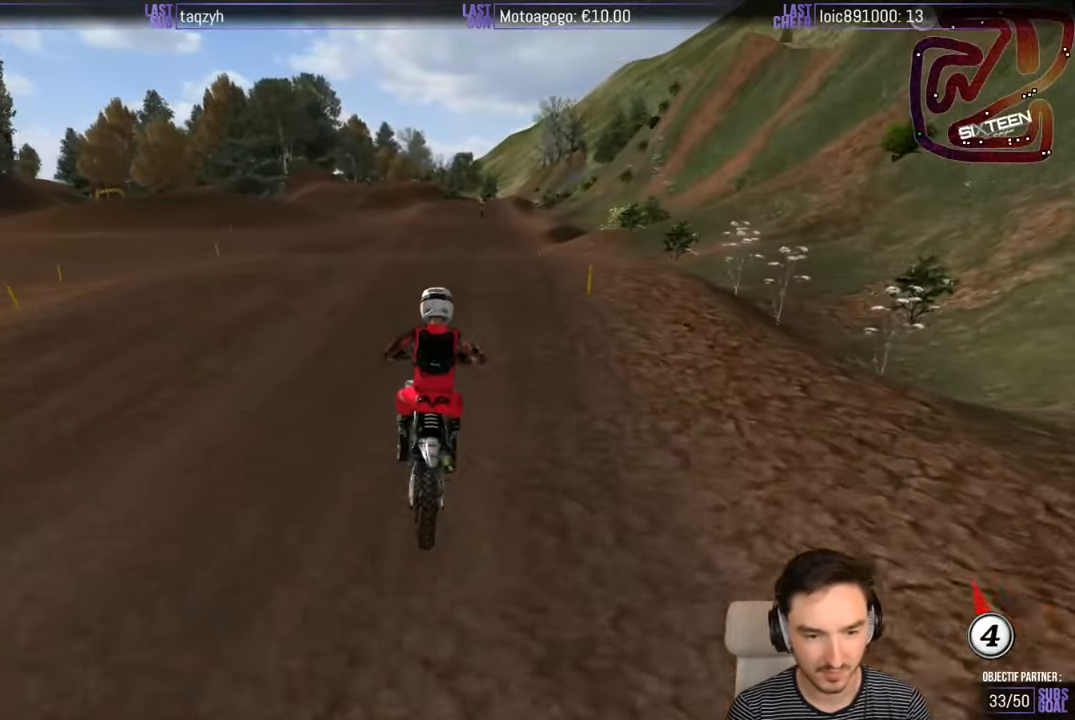
{"buttons": ["R2"], "left_stick": "center", "right_stick": "center", "events": [[200, "left_stick", "down"], [350, "left_stick", "center"]]}
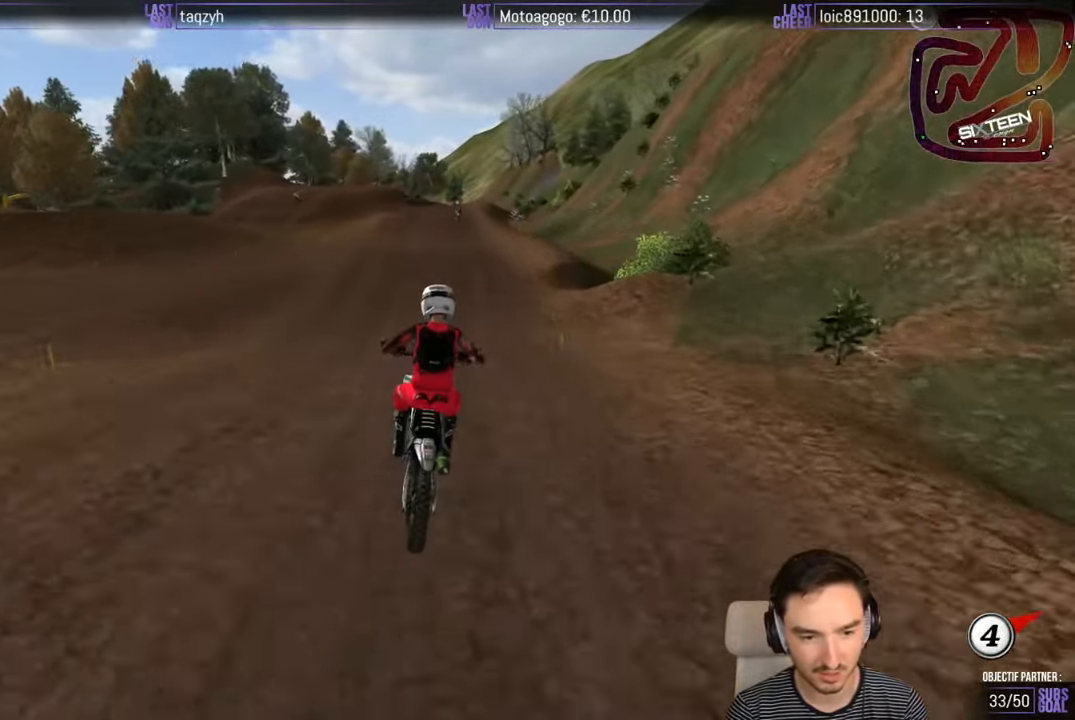
{"buttons": ["R2"], "left_stick": "center", "right_stick": "center", "events": [[216, "B", "down"], [250, "left_stick", "left"], [316, "B", "up"], [400, "left_stick", "center"]]}
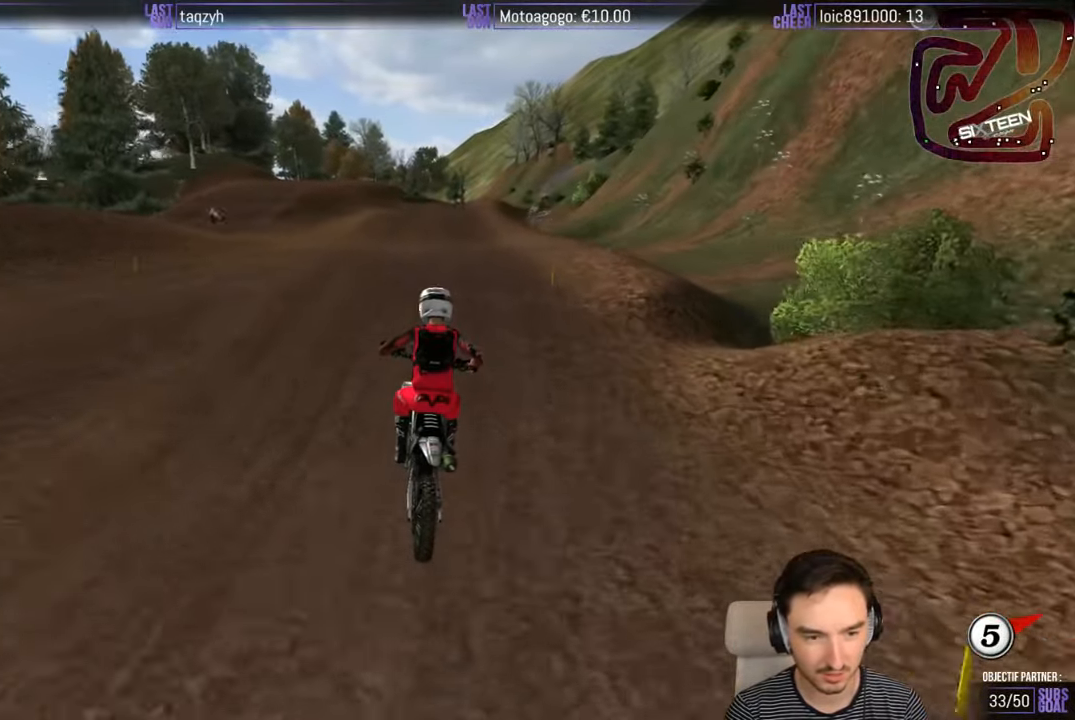
{"buttons": ["R2"], "left_stick": "down", "right_stick": "center", "events": [[350, "left_stick", "down"]]}
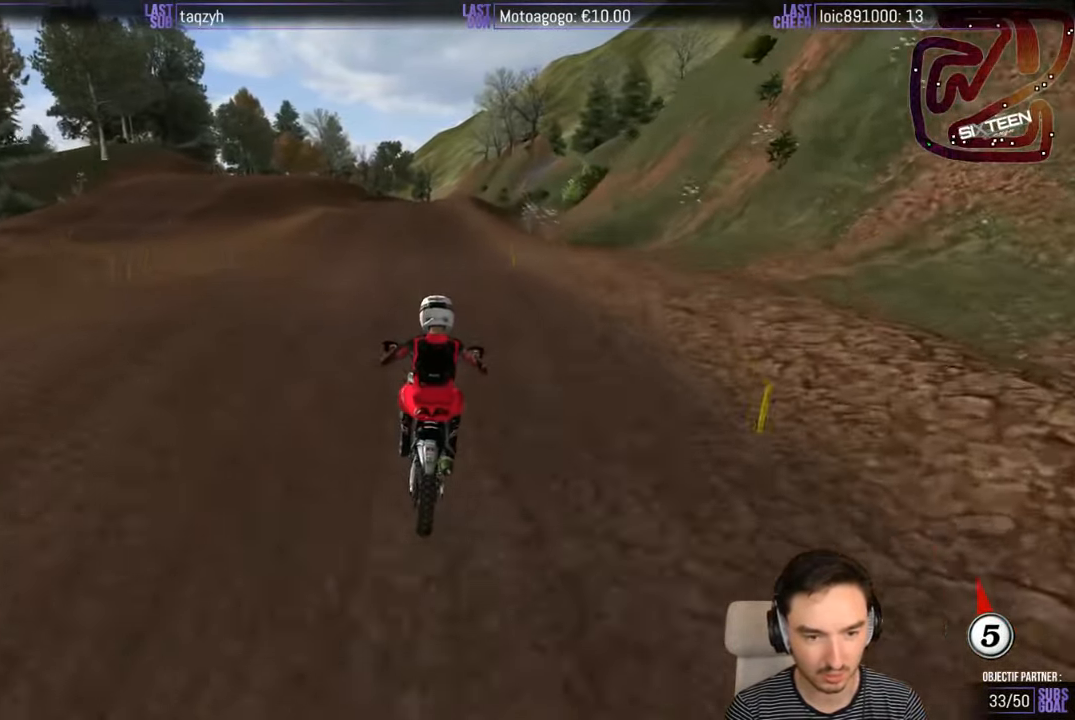
{"buttons": ["R2"], "left_stick": "down-left", "right_stick": "center", "events": [[216, "left_stick", "down-right"], [350, "left_stick", "down-left"]]}
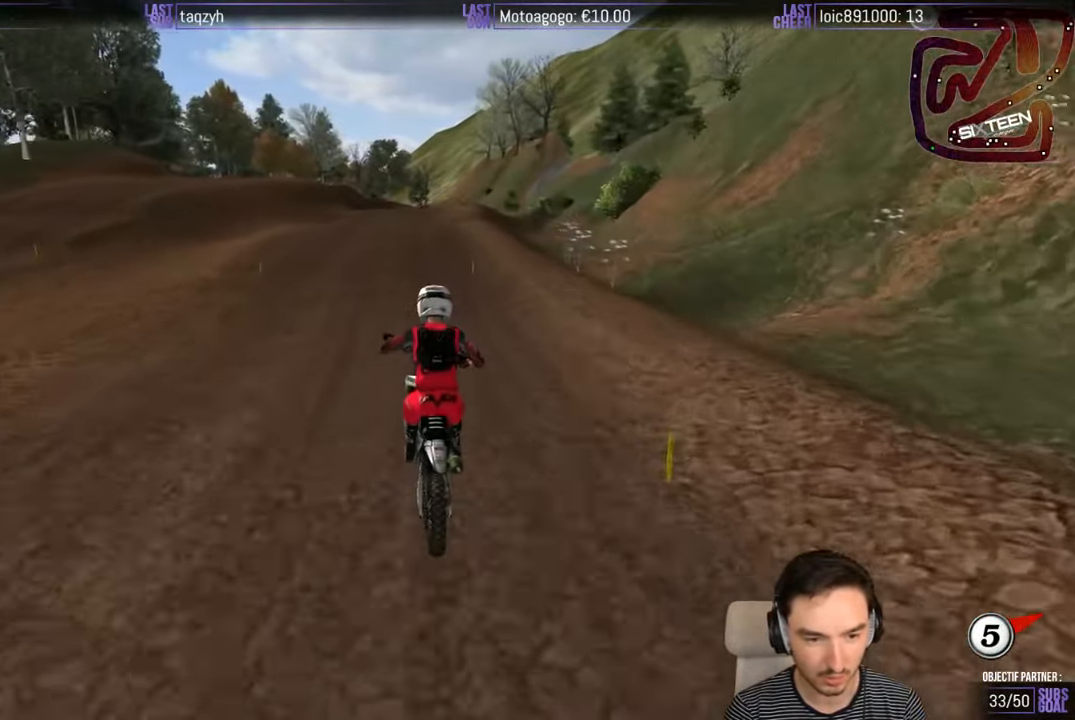
{"buttons": ["R2"], "left_stick": "center", "right_stick": "center", "events": [[66, "left_stick", "center"]]}
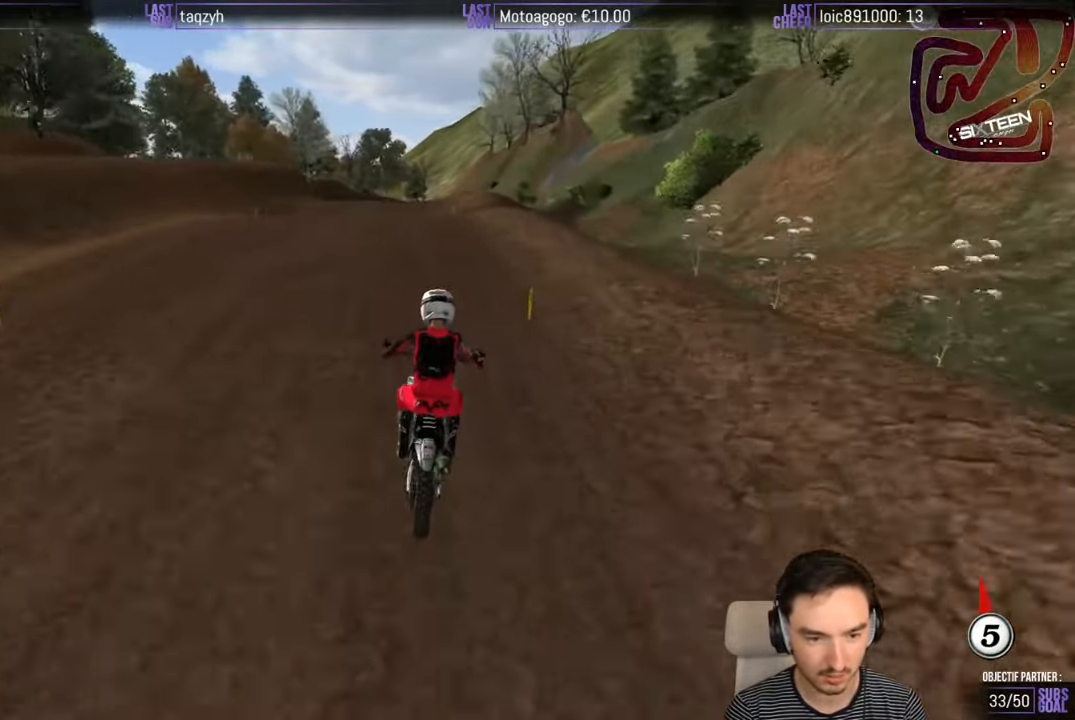
{"buttons": ["R2"], "left_stick": "down-left", "right_stick": "center", "events": [[116, "left_stick", "down-left"]]}
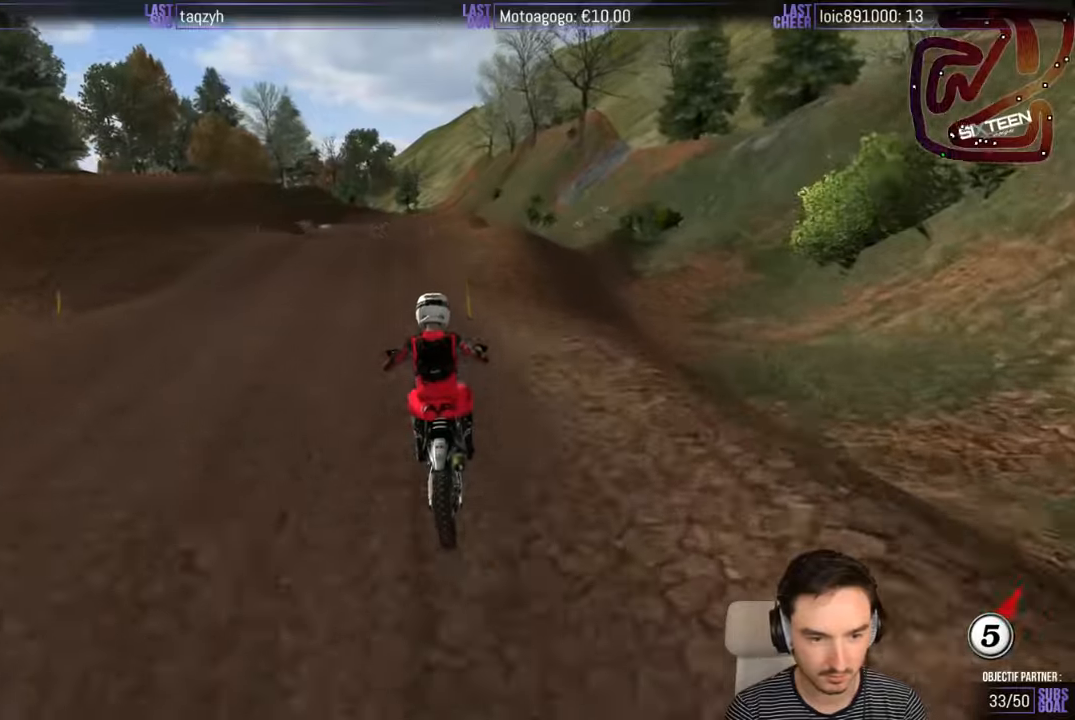
{"buttons": [], "left_stick": "center", "right_stick": "center", "events": [[83, "left_stick", "center"], [217, "left_stick", "left"], [450, "R2", "up"], [467, "left_stick", "center"]]}
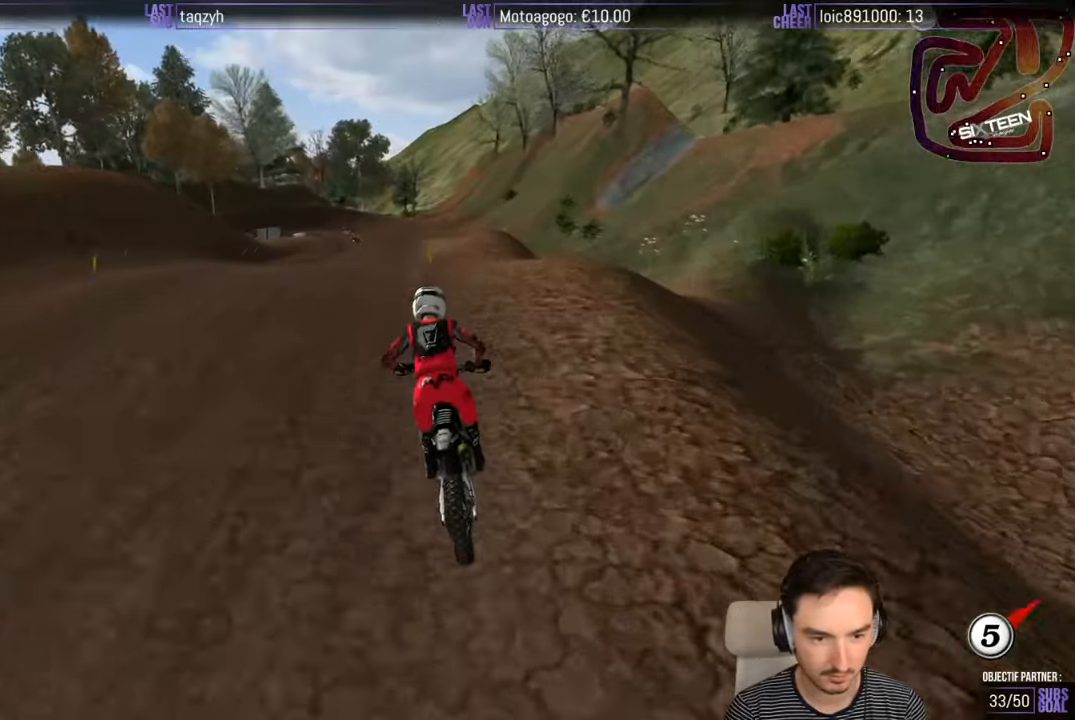
{"buttons": ["R2"], "left_stick": "down", "right_stick": "center", "events": [[167, "left_stick", "down"], [317, "R2", "down"]]}
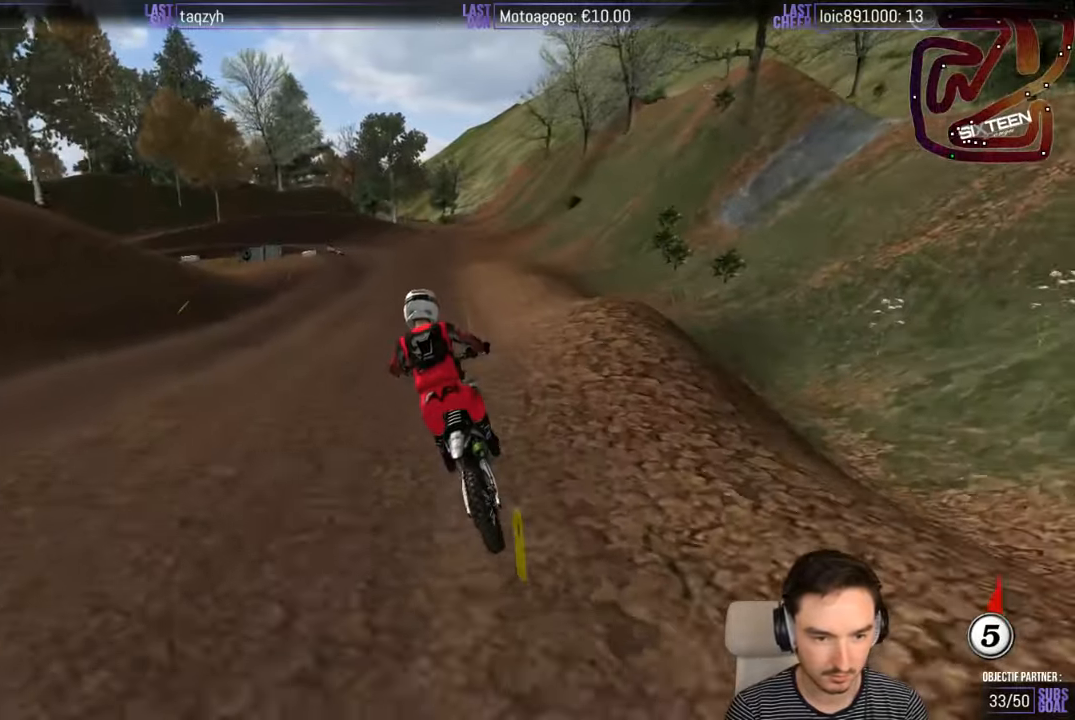
{"buttons": [], "left_stick": "center", "right_stick": "center", "events": [[133, "R2", "up"], [133, "left_stick", "center"]]}
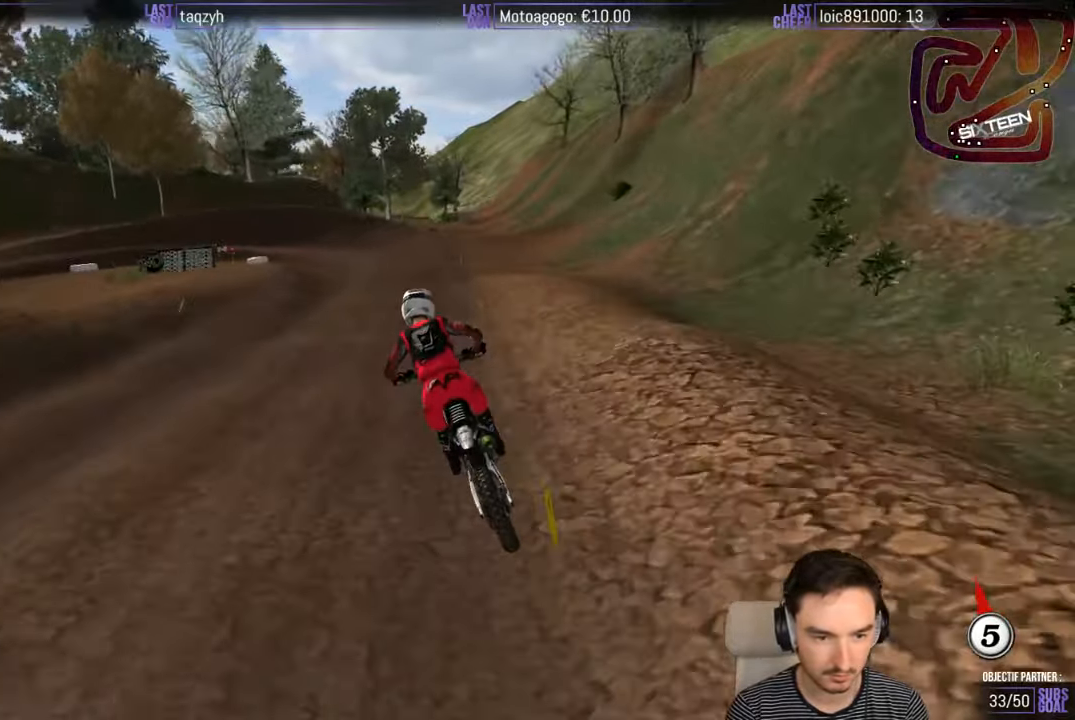
{"buttons": [], "left_stick": "down", "right_stick": "center", "events": [[217, "X", "down"], [217, "left_stick", "down"], [317, "X", "up"], [417, "X", "down"], [483, "X", "up"]]}
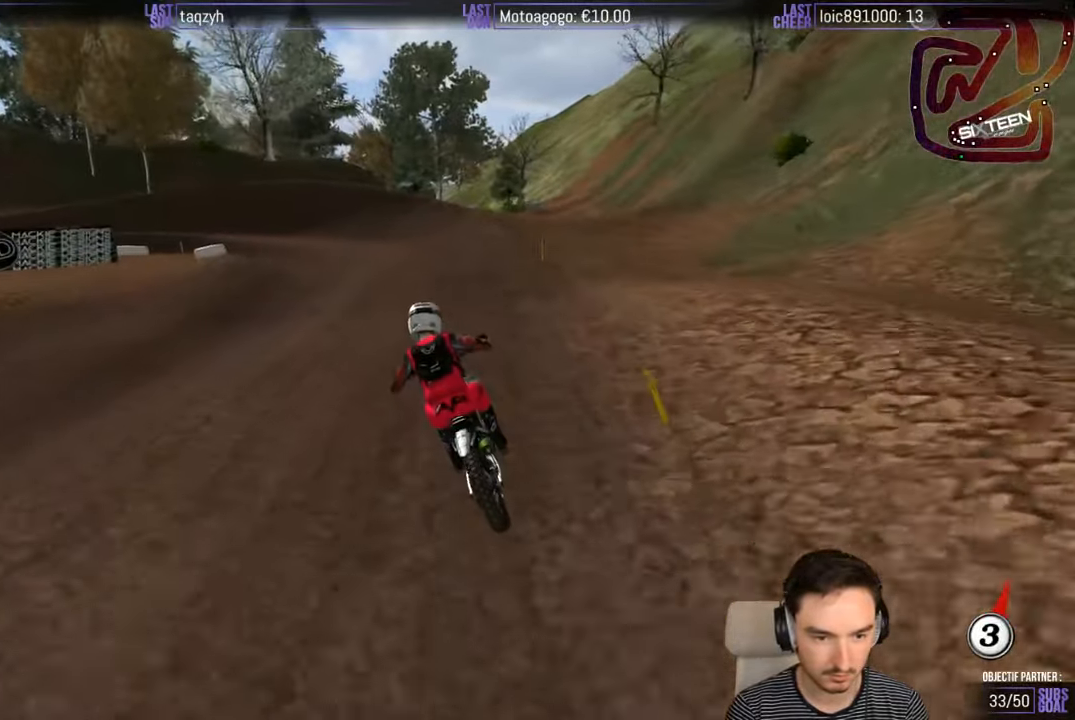
{"buttons": [], "left_stick": "down", "right_stick": "center", "events": [[83, "X", "down"], [133, "X", "up"]]}
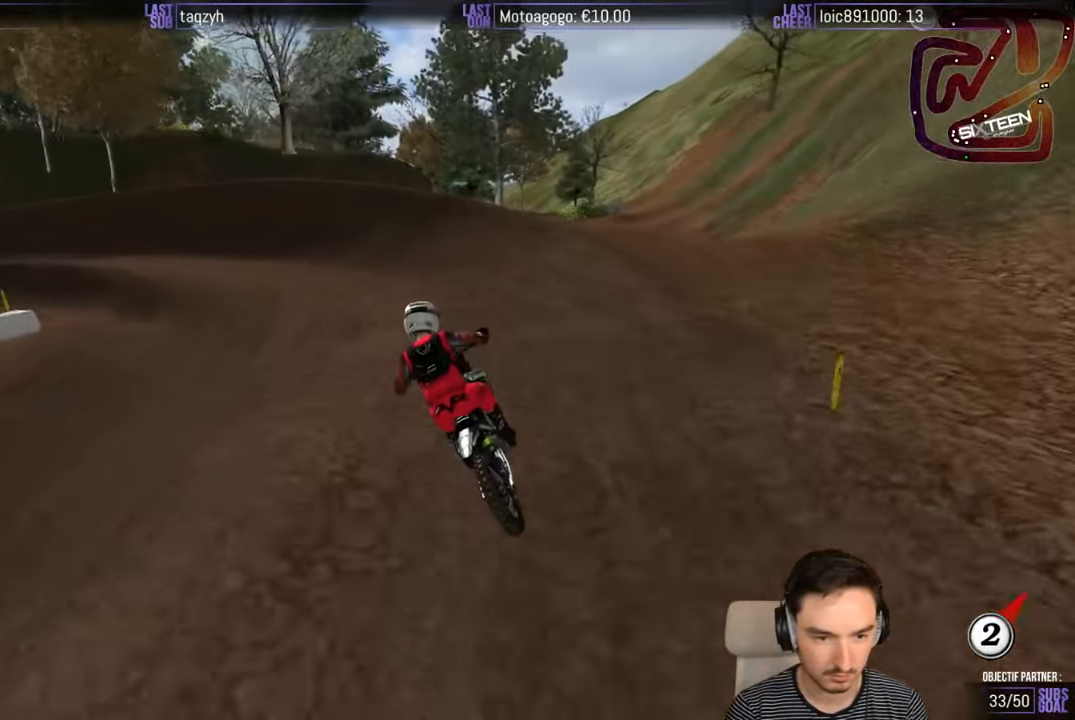
{"buttons": ["X"], "left_stick": "down-left", "right_stick": "center", "events": [[283, "left_stick", "down-left"], [500, "X", "down"]]}
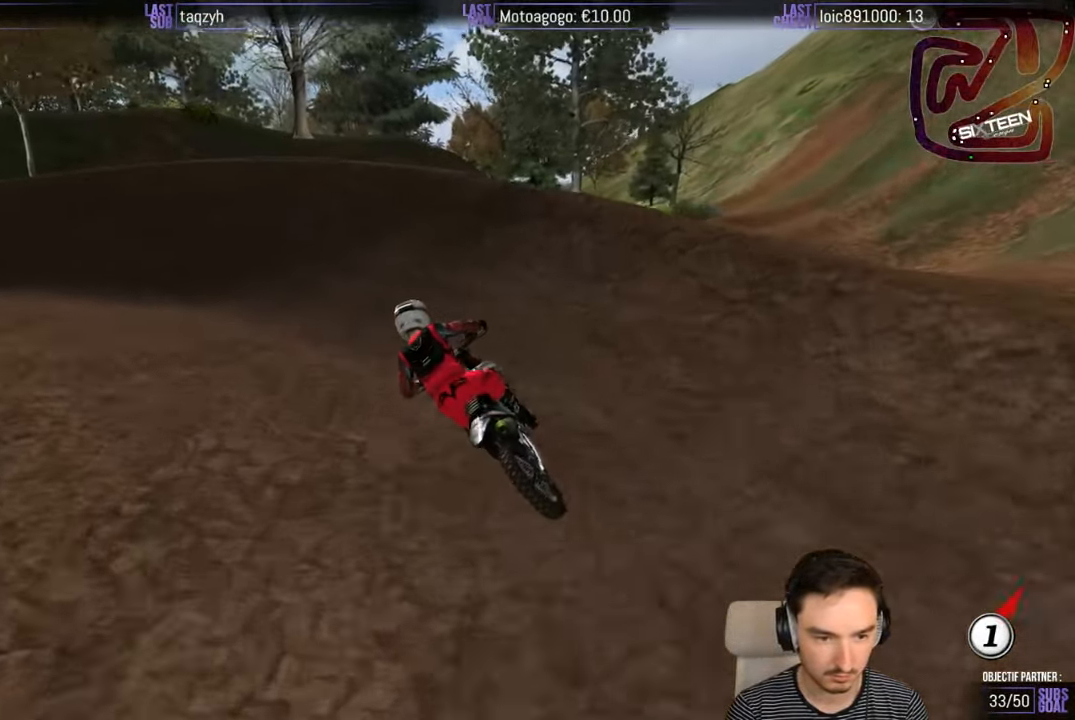
{"buttons": [], "left_stick": "down-left", "right_stick": "center", "events": [[117, "X", "up"], [300, "A", "down"], [400, "A", "up"]]}